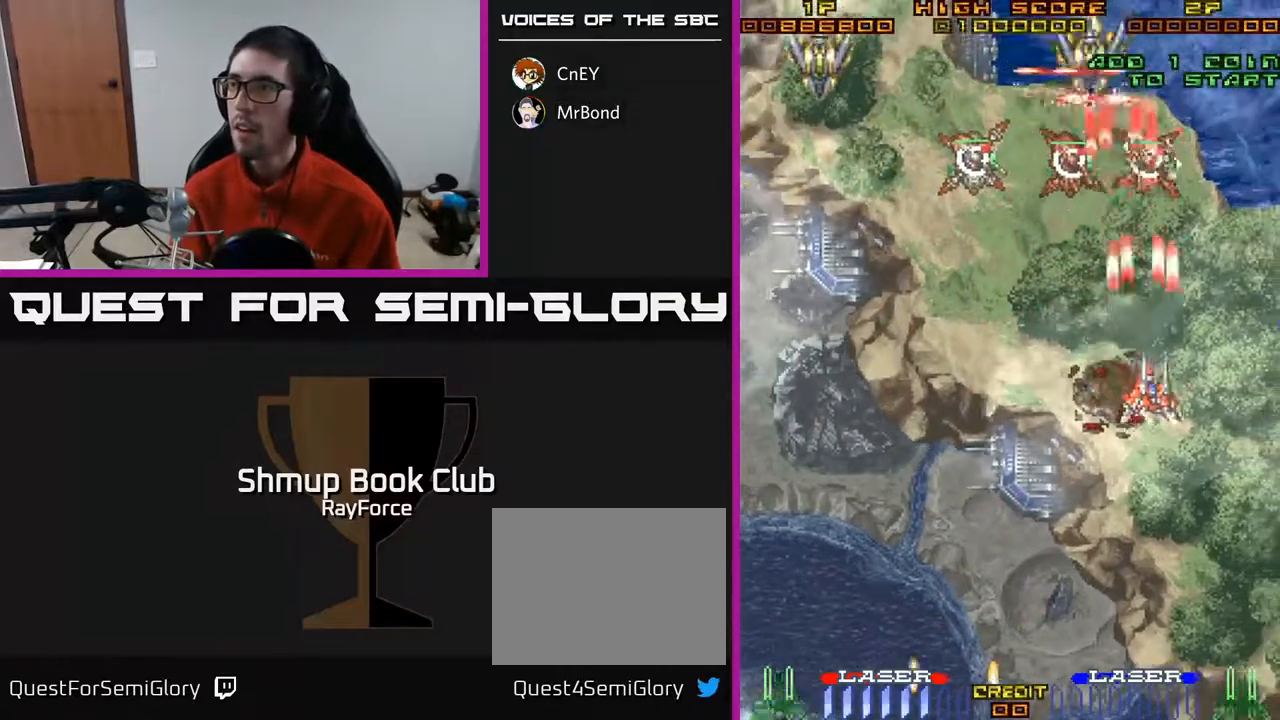
Gameplay with a controller (Xbox layout); each line is a JSON object with the inputs held at the frame after it. "events" lists button and stick changes between this image and that frame as [ms after this image, input, new state], when the widget could be followed in between. Not read: left_stick.
{"buttons": ["A", "DPAD_DOWN", "DPAD_LEFT"], "right_stick": "center", "events": [[50, "DPAD_RIGHT", "up"], [83, "DPAD_LEFT", "down"], [100, "X", "down"], [150, "DPAD_DOWN", "up"], [217, "X", "up"], [417, "DPAD_DOWN", "down"]]}
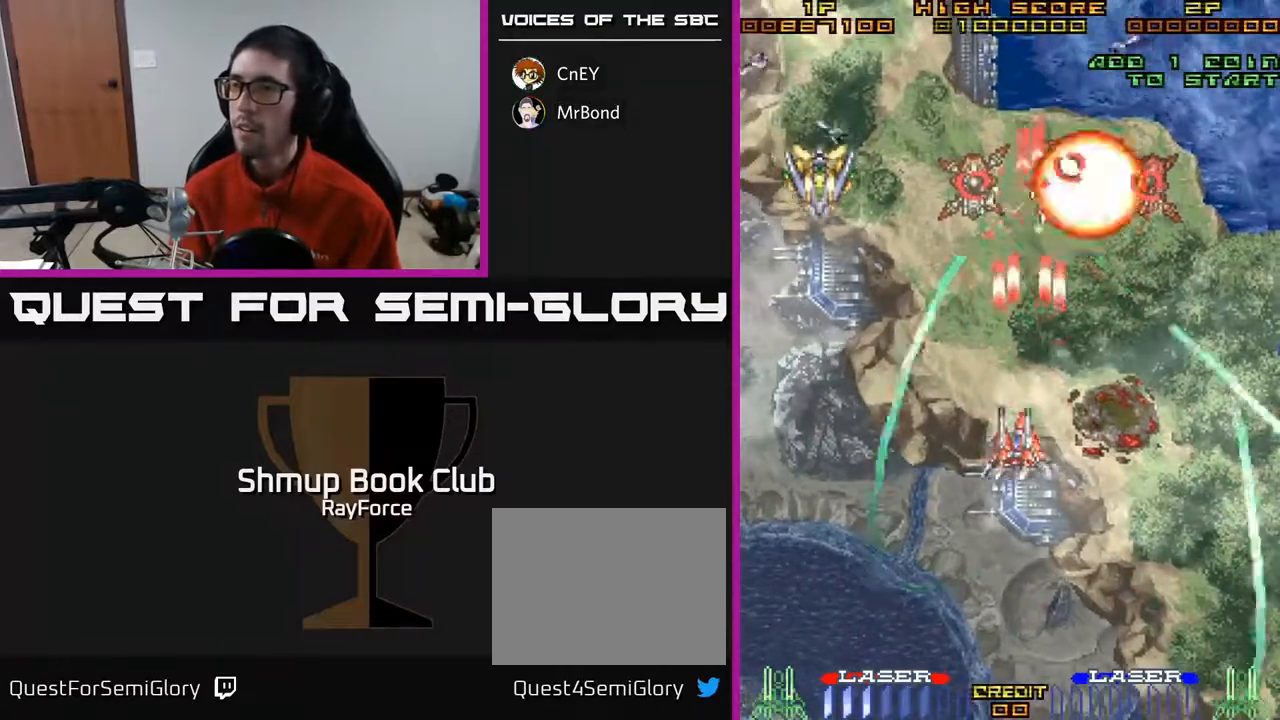
{"buttons": ["A", "DPAD_LEFT"], "right_stick": "center", "events": [[400, "DPAD_DOWN", "up"]]}
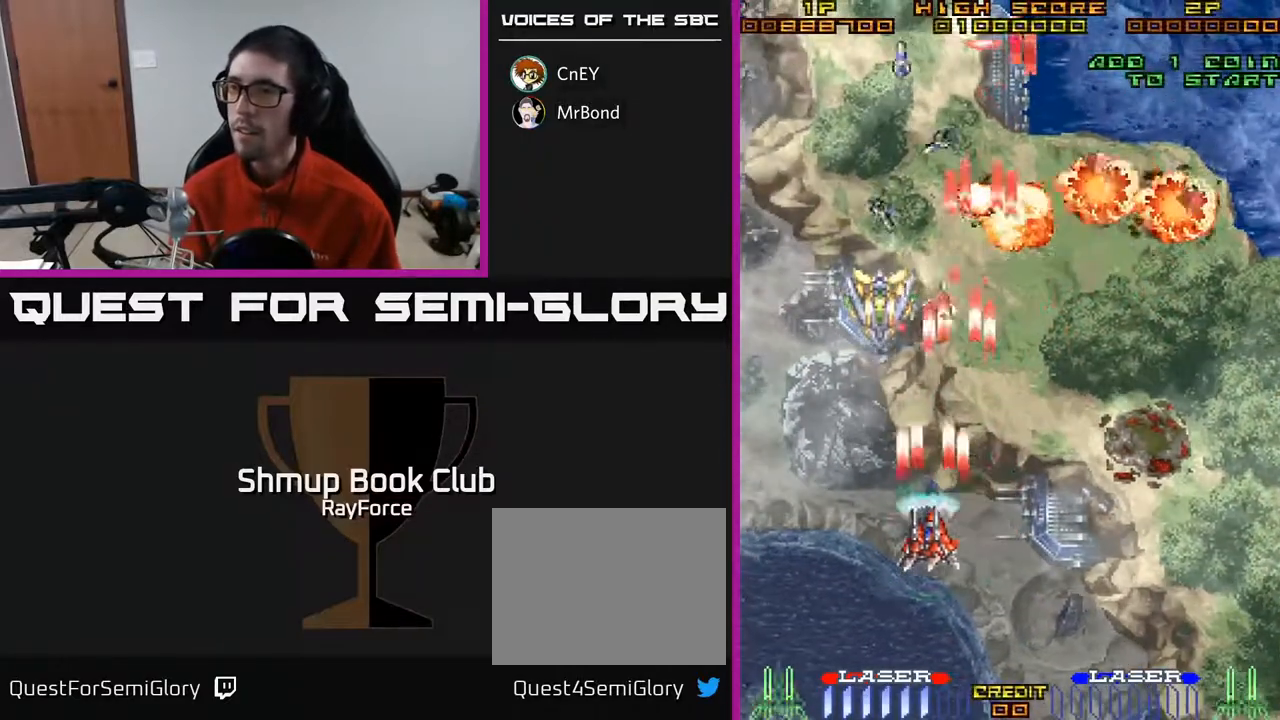
{"buttons": ["A", "DPAD_DOWN", "DPAD_RIGHT"], "right_stick": "center", "events": [[150, "DPAD_DOWN", "down"], [167, "DPAD_LEFT", "up"], [383, "DPAD_RIGHT", "down"]]}
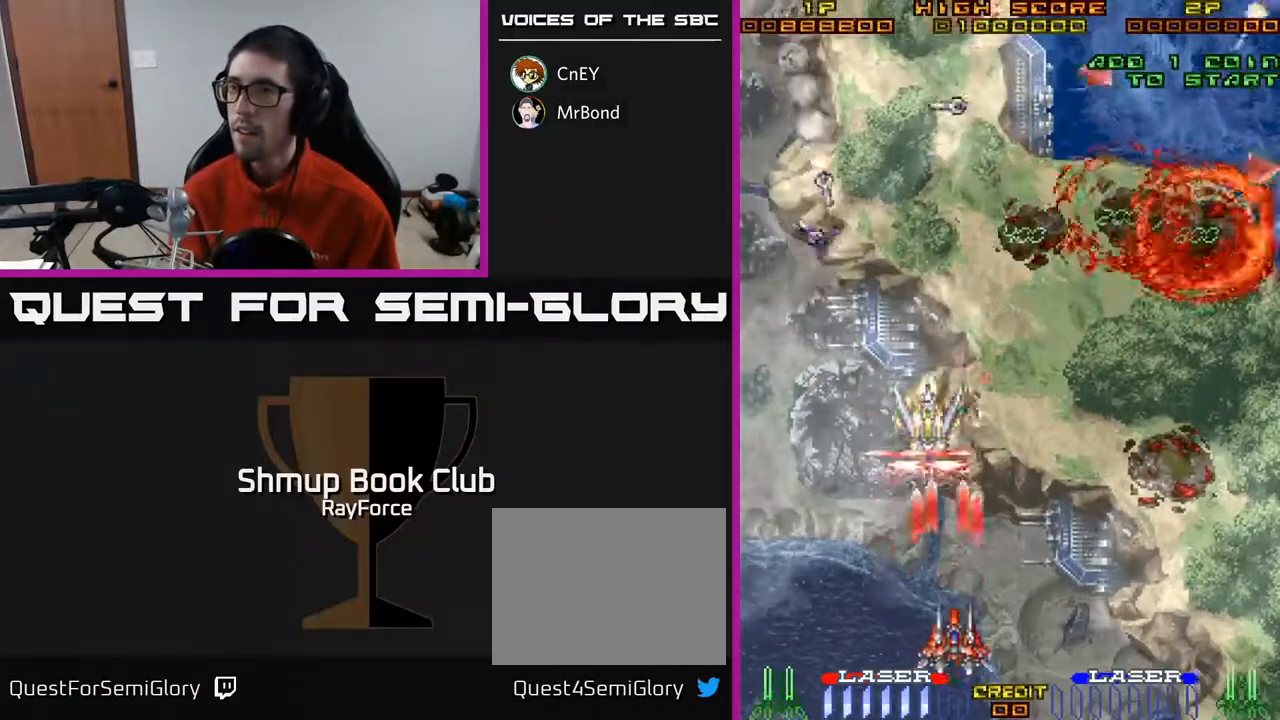
{"buttons": ["A"], "right_stick": "center", "events": [[17, "DPAD_RIGHT", "up"], [50, "DPAD_LEFT", "down"], [83, "DPAD_DOWN", "up"], [367, "DPAD_DOWN", "down"], [367, "DPAD_LEFT", "up"], [383, "DPAD_RIGHT", "down"], [400, "DPAD_DOWN", "up"], [483, "DPAD_RIGHT", "up"]]}
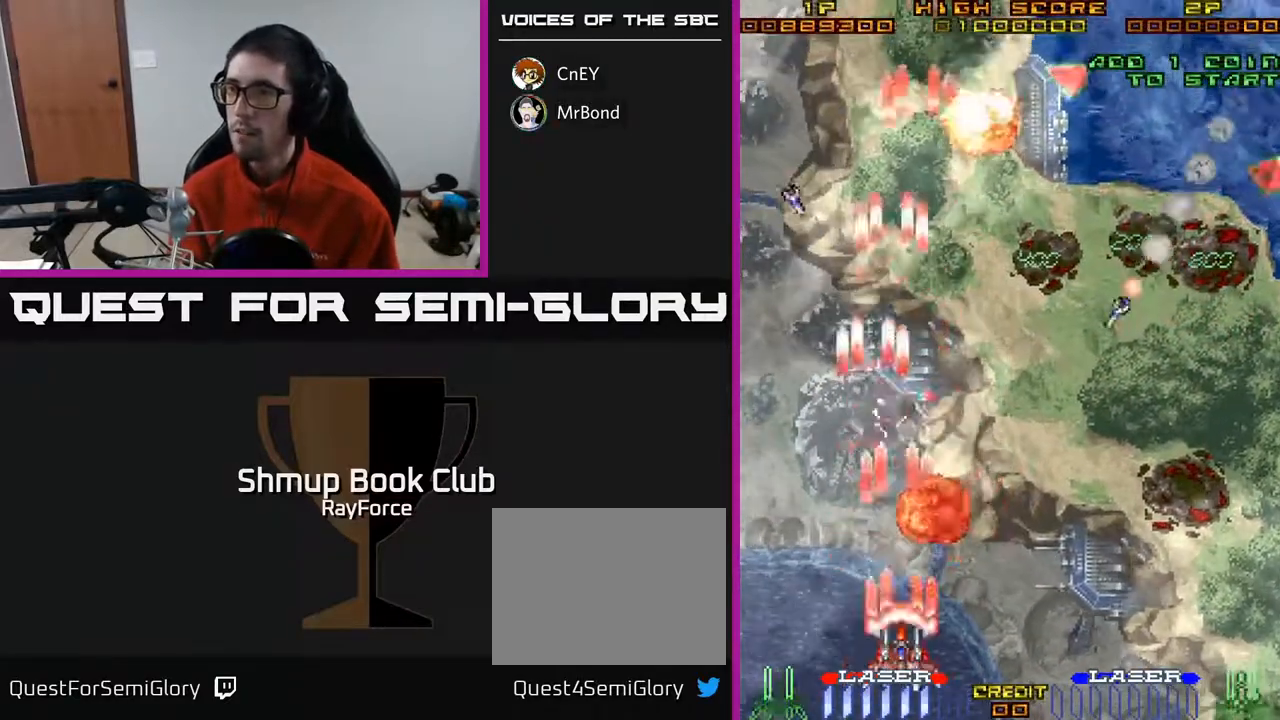
{"buttons": ["A", "DPAD_UP", "DPAD_RIGHT"], "right_stick": "center", "events": [[17, "DPAD_LEFT", "down"], [183, "DPAD_UP", "down"], [267, "DPAD_LEFT", "up"], [283, "DPAD_LEFT", "down"], [350, "DPAD_LEFT", "up"], [433, "DPAD_RIGHT", "down"]]}
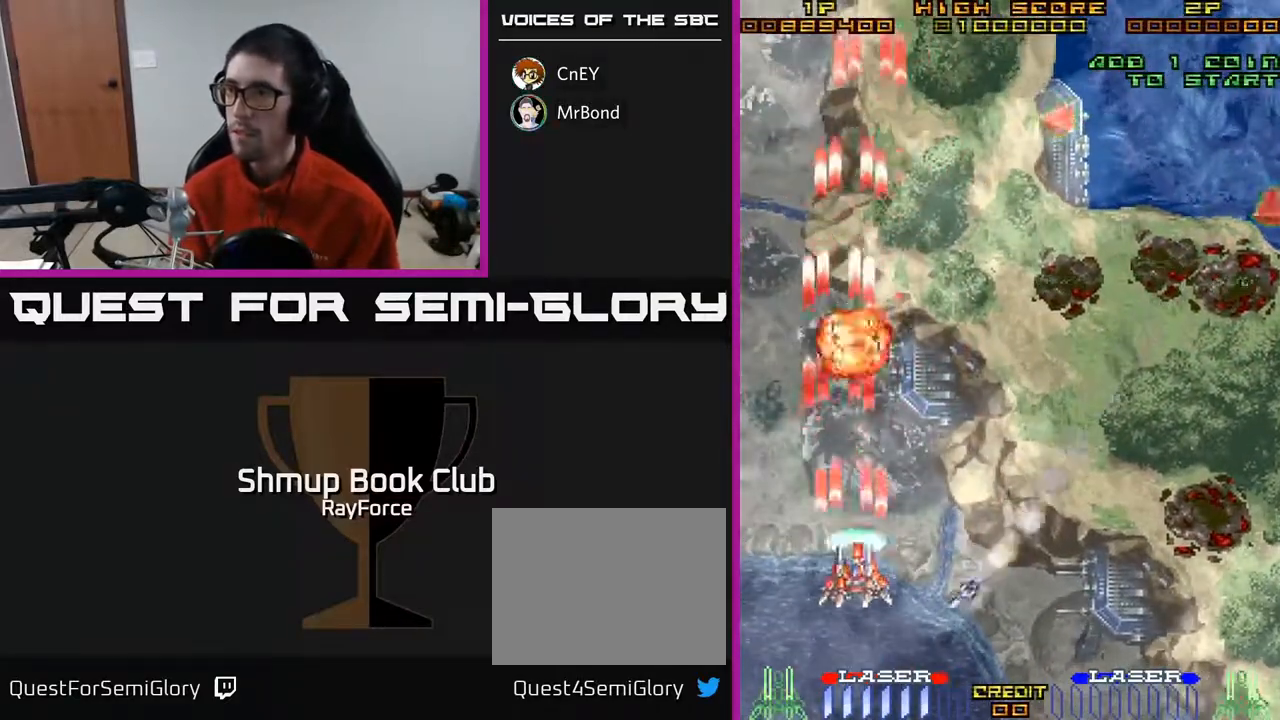
{"buttons": ["A", "DPAD_UP", "DPAD_RIGHT"], "right_stick": "center", "events": [[133, "DPAD_UP", "up"], [433, "DPAD_UP", "down"]]}
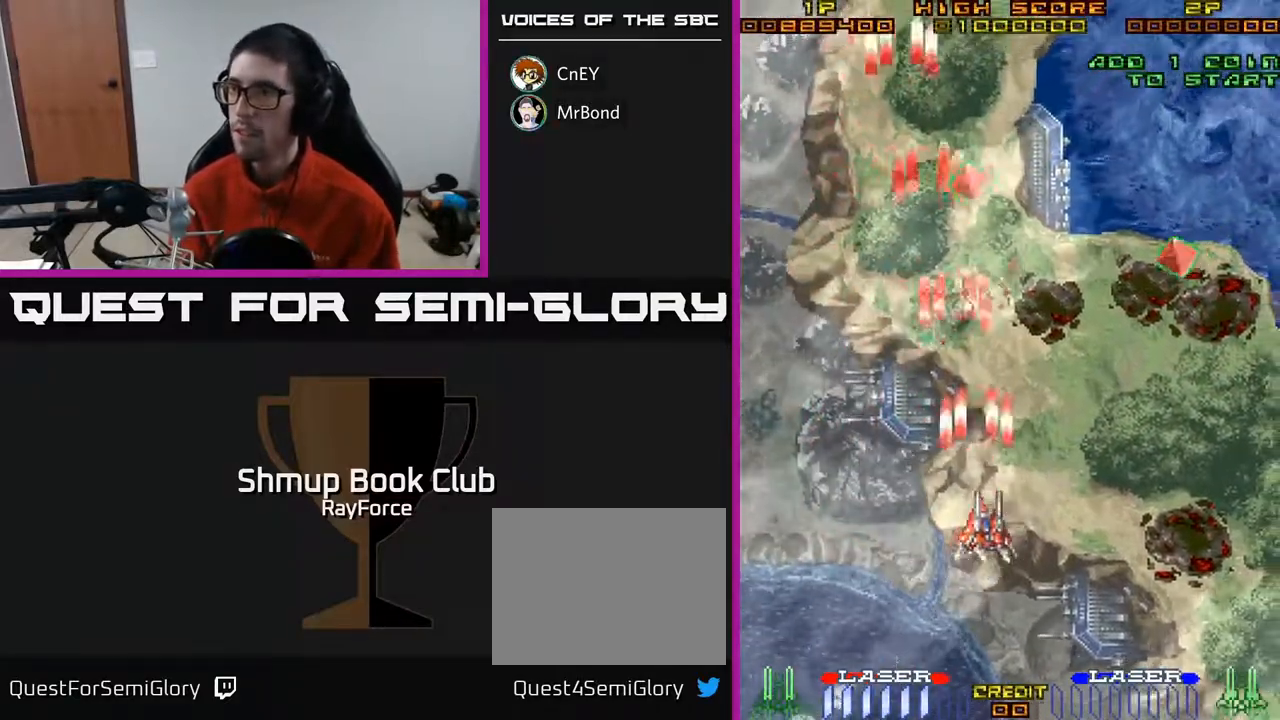
{"buttons": ["A", "DPAD_UP"], "right_stick": "center", "events": [[383, "DPAD_RIGHT", "up"]]}
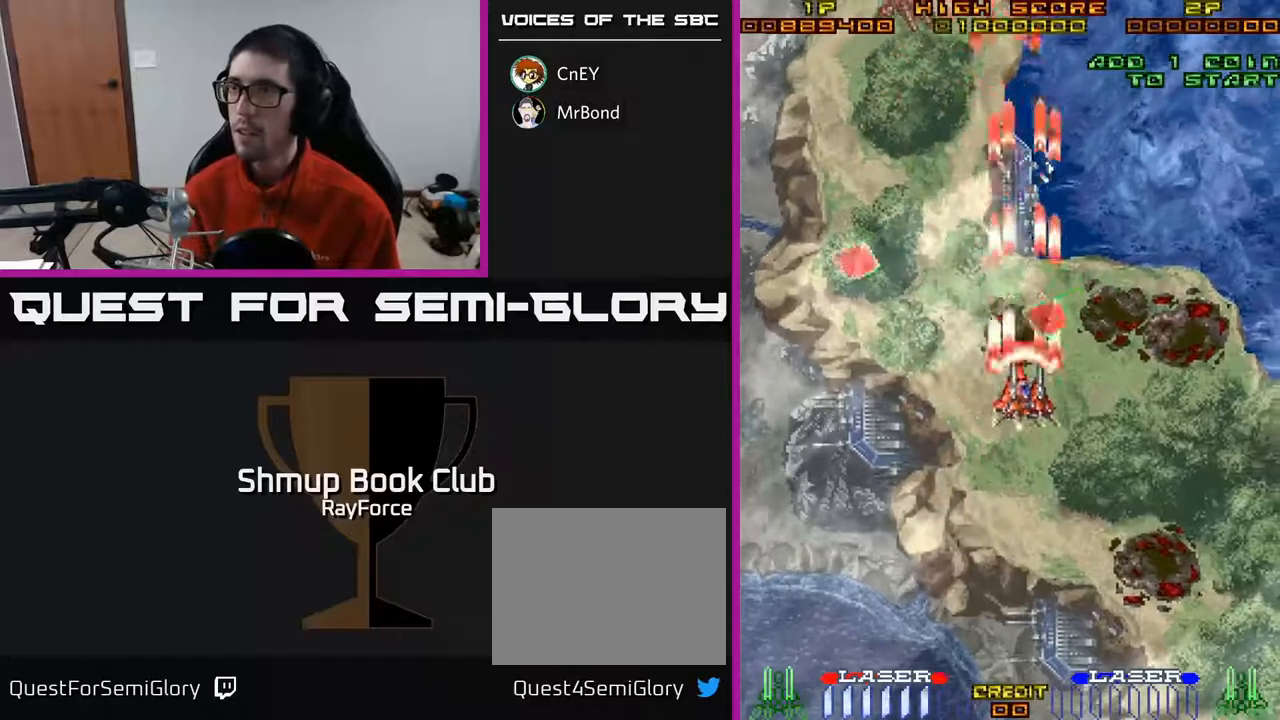
{"buttons": ["A", "DPAD_LEFT"], "right_stick": "center", "events": [[117, "DPAD_LEFT", "down"], [233, "DPAD_UP", "up"]]}
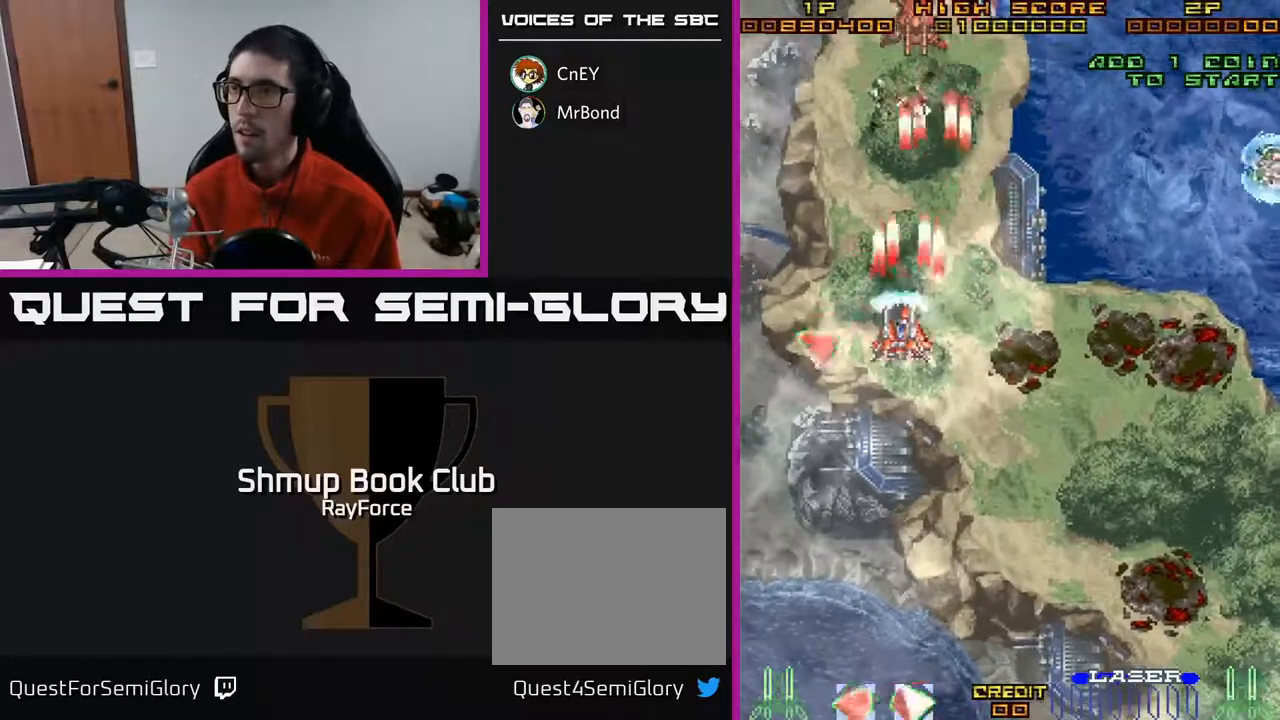
{"buttons": ["A", "DPAD_DOWN", "DPAD_RIGHT"], "right_stick": "center", "events": [[100, "DPAD_DOWN", "down"], [317, "DPAD_LEFT", "up"], [417, "DPAD_RIGHT", "down"]]}
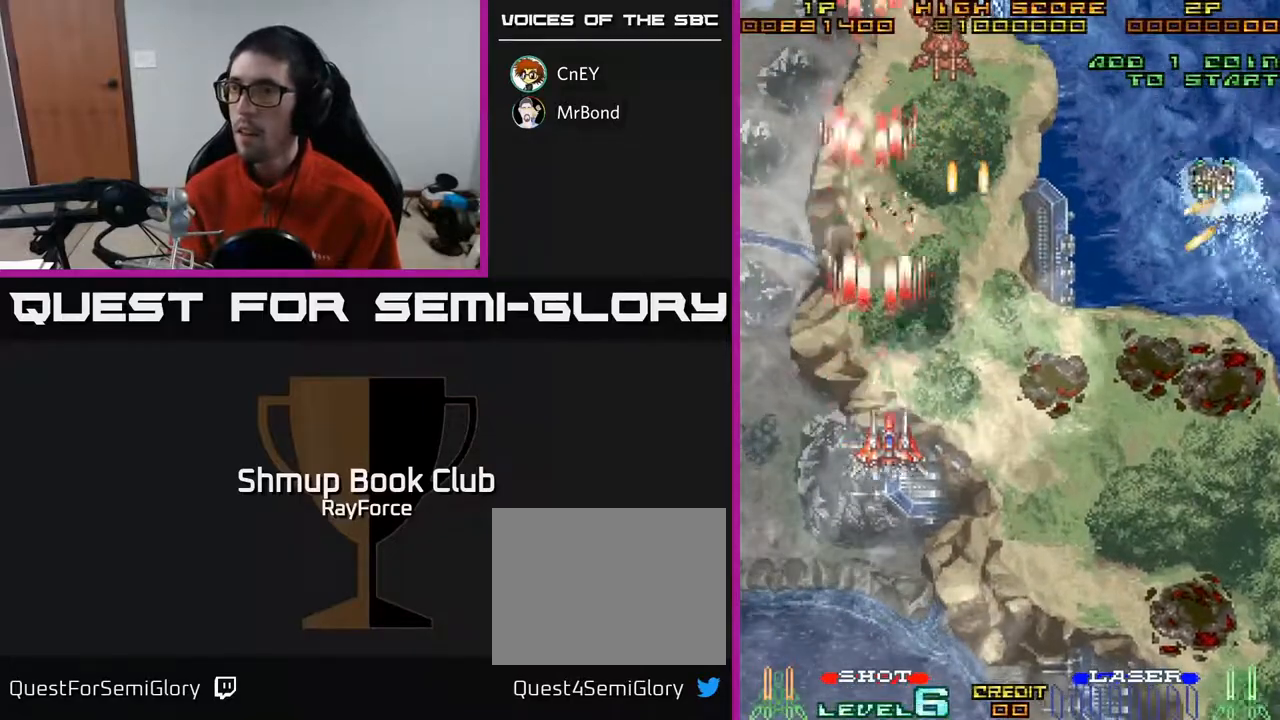
{"buttons": ["A", "DPAD_RIGHT"], "right_stick": "center", "events": [[233, "DPAD_DOWN", "up"]]}
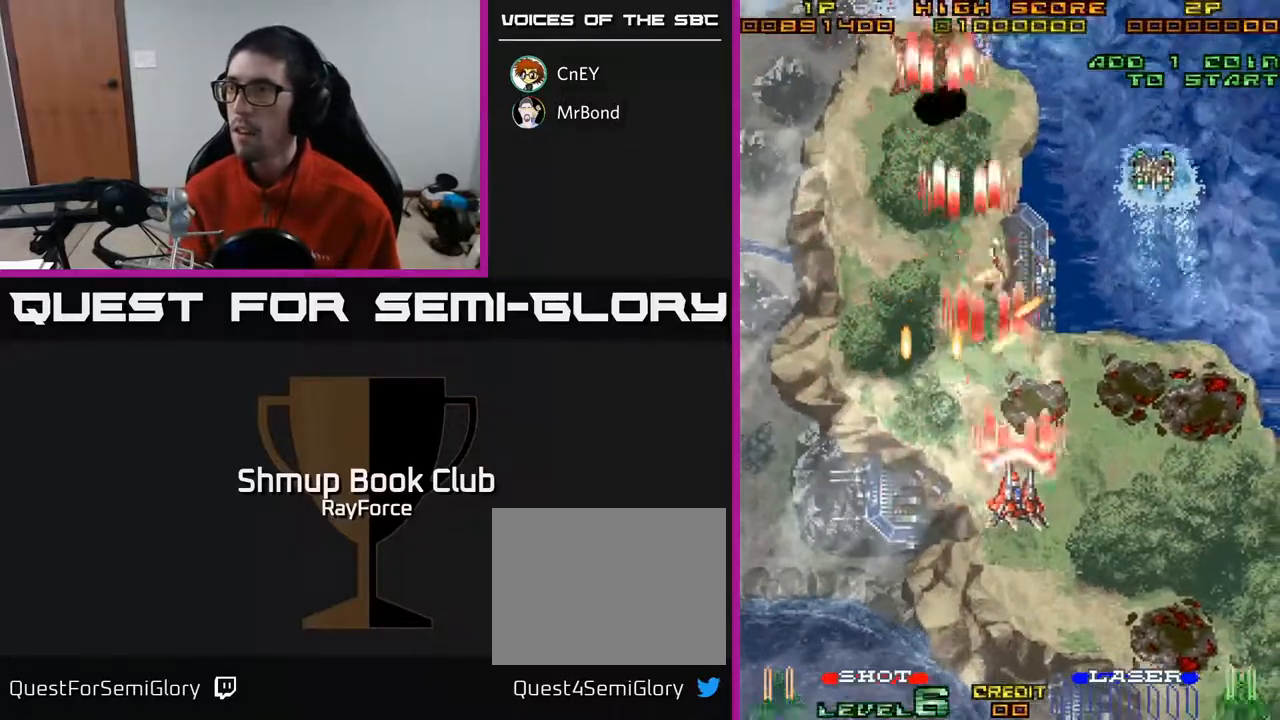
{"buttons": ["A", "DPAD_UP", "DPAD_RIGHT"], "right_stick": "center", "events": [[217, "DPAD_UP", "down"]]}
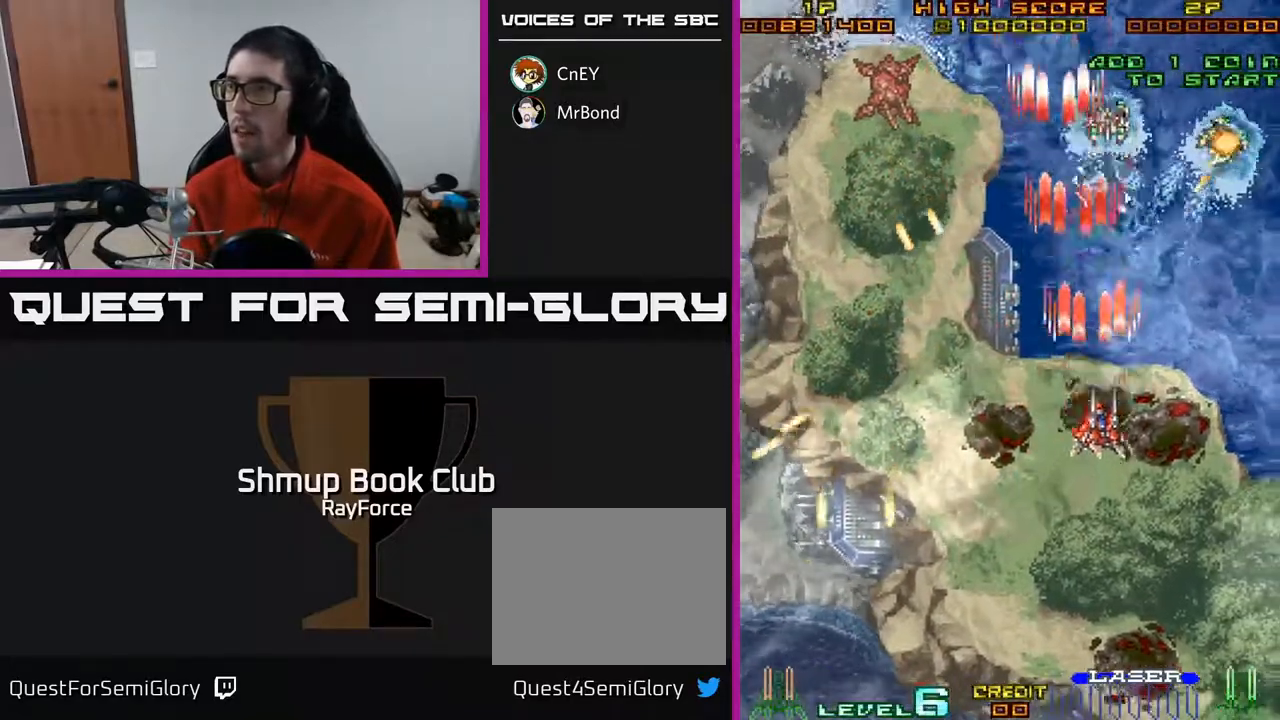
{"buttons": ["A", "DPAD_DOWN", "DPAD_RIGHT"], "right_stick": "center", "events": [[17, "DPAD_RIGHT", "up"], [83, "DPAD_RIGHT", "down"], [267, "DPAD_UP", "up"], [300, "DPAD_DOWN", "down"], [467, "DPAD_DOWN", "up"], [483, "DPAD_DOWN", "down"]]}
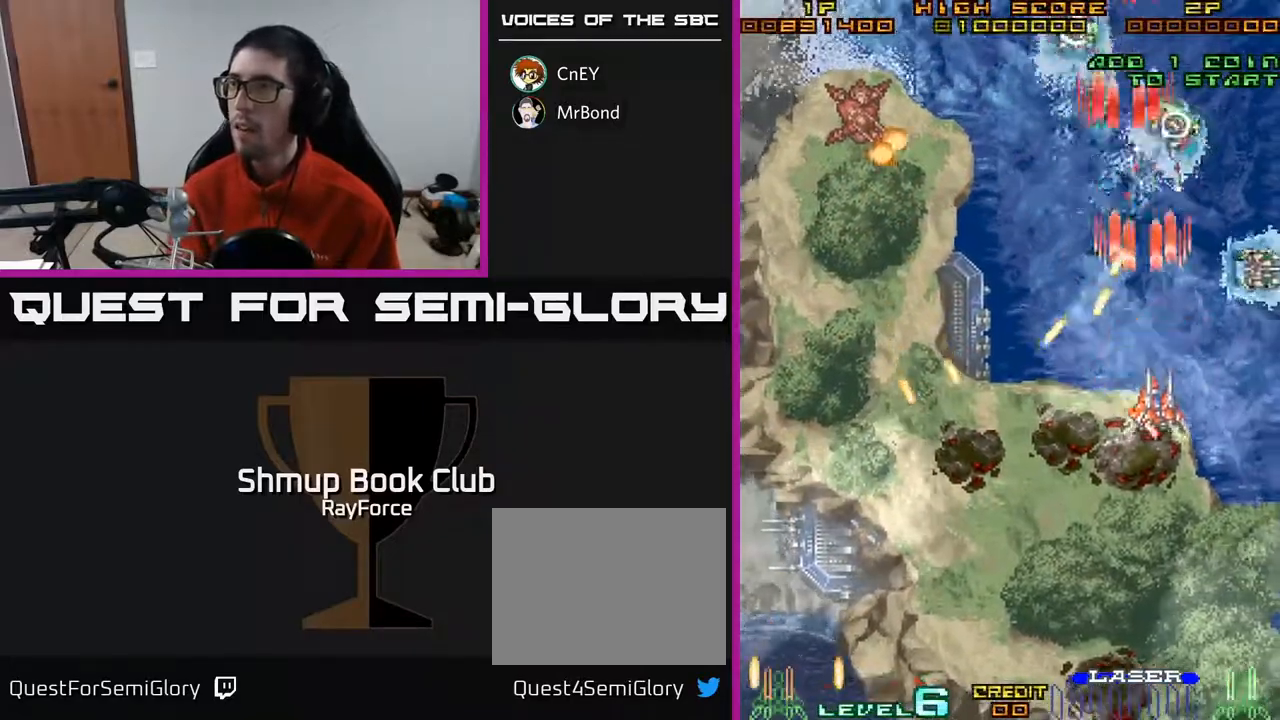
{"buttons": ["A", "DPAD_LEFT"], "right_stick": "center", "events": [[50, "X", "down"], [233, "X", "up"], [300, "DPAD_RIGHT", "up"], [350, "DPAD_LEFT", "down"], [483, "DPAD_DOWN", "up"]]}
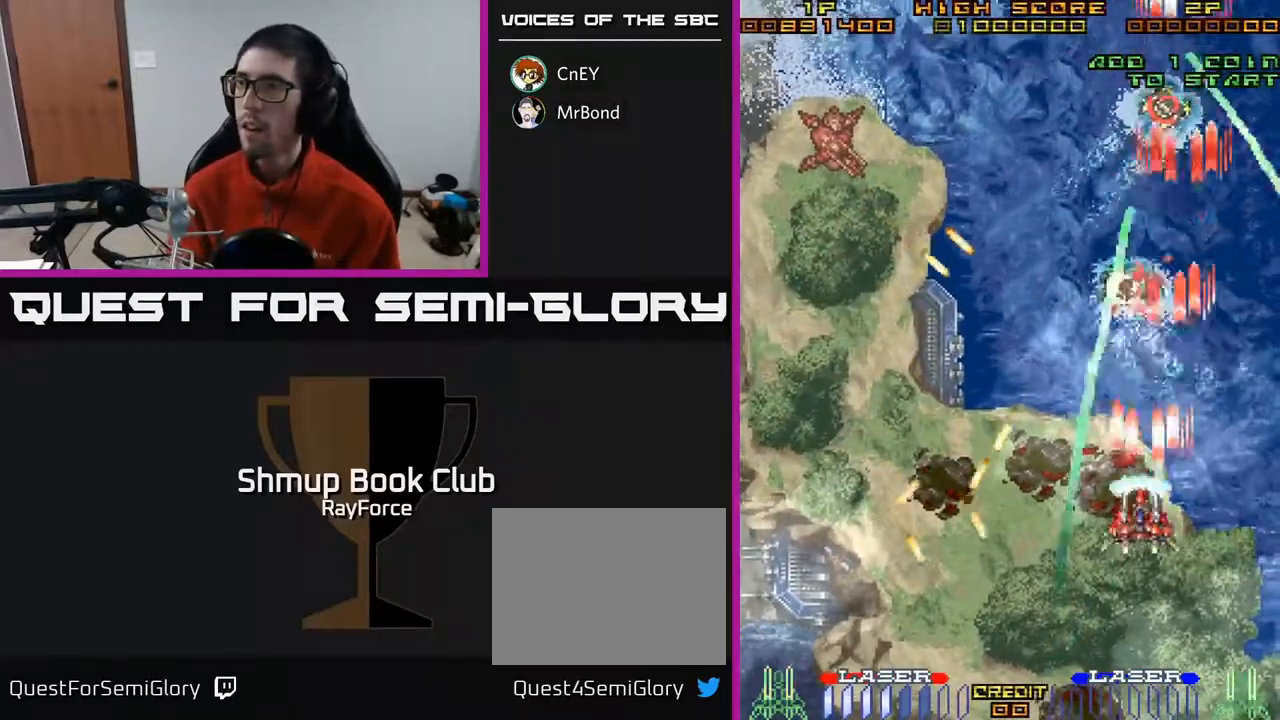
{"buttons": ["A", "DPAD_UP", "DPAD_LEFT"], "right_stick": "center", "events": [[117, "DPAD_DOWN", "down"], [133, "DPAD_LEFT", "up"], [183, "DPAD_RIGHT", "down"], [217, "DPAD_RIGHT", "up"], [283, "DPAD_DOWN", "up"], [283, "DPAD_LEFT", "down"], [317, "X", "down"], [467, "DPAD_UP", "down"], [467, "X", "up"]]}
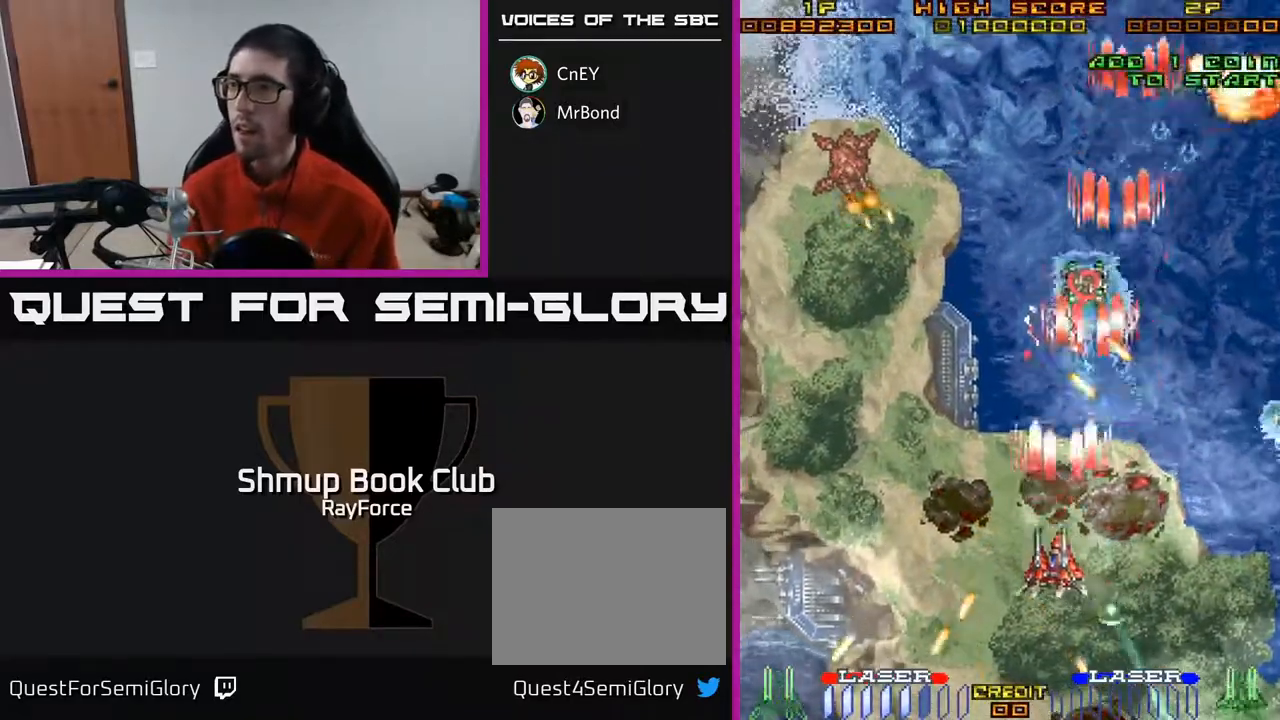
{"buttons": ["A", "DPAD_LEFT"], "right_stick": "center", "events": [[250, "DPAD_UP", "up"]]}
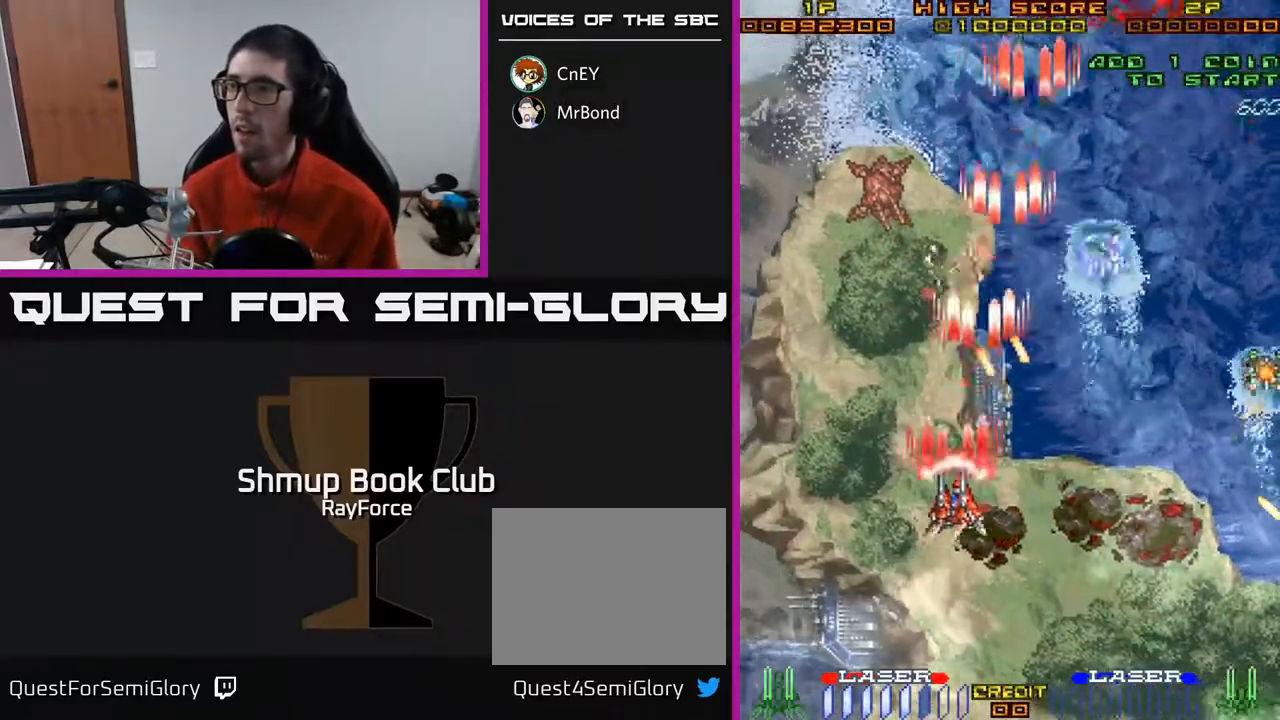
{"buttons": ["A", "DPAD_DOWN", "DPAD_RIGHT"], "right_stick": "center", "events": [[67, "DPAD_UP", "down"], [333, "DPAD_LEFT", "up"], [350, "DPAD_UP", "up"], [367, "DPAD_RIGHT", "down"], [383, "DPAD_DOWN", "down"]]}
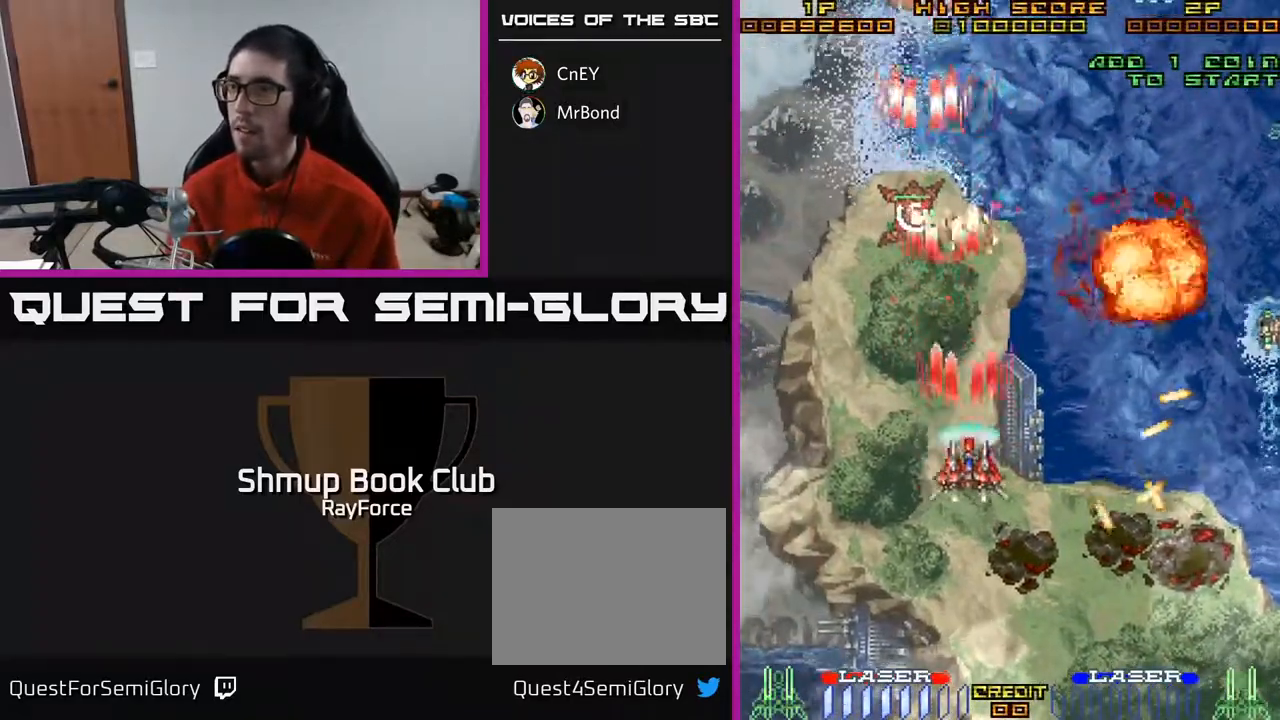
{"buttons": ["A", "DPAD_UP", "DPAD_LEFT"], "right_stick": "center", "events": [[33, "DPAD_DOWN", "up"], [100, "DPAD_UP", "down"], [117, "DPAD_RIGHT", "up"], [200, "DPAD_LEFT", "down"], [367, "DPAD_UP", "up"], [433, "DPAD_UP", "down"]]}
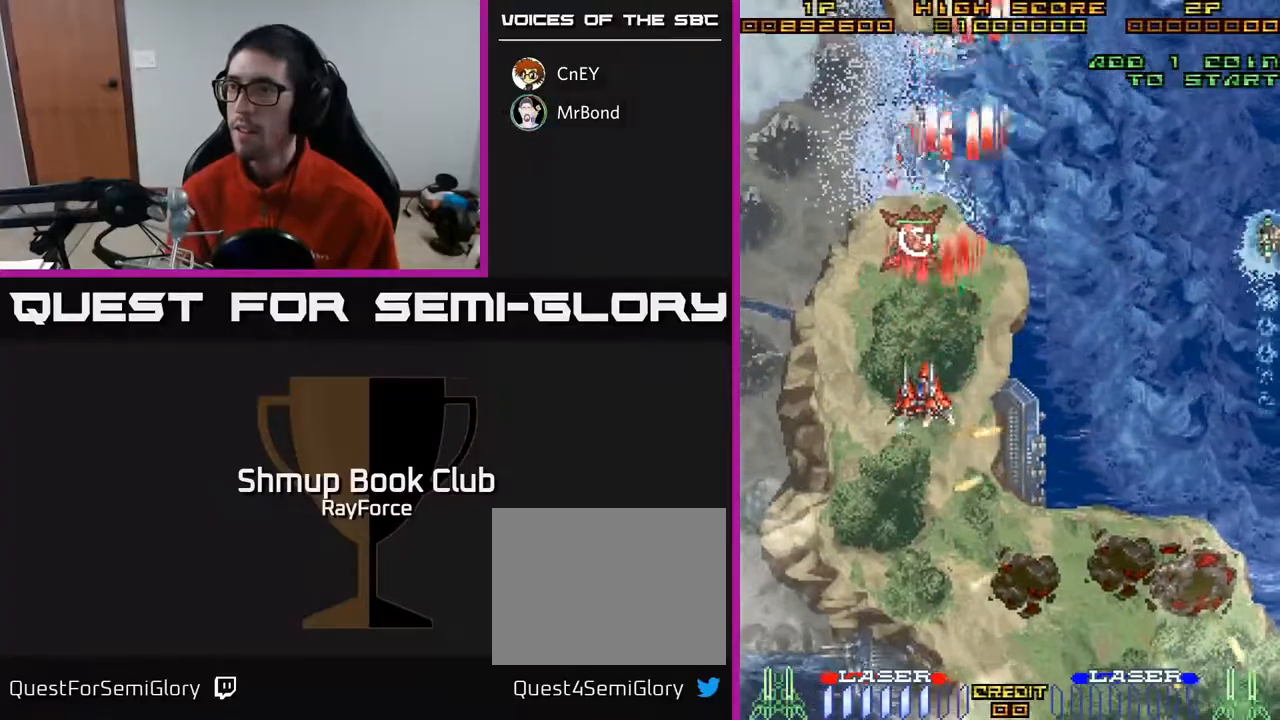
{"buttons": ["DPAD_DOWN", "DPAD_RIGHT"], "right_stick": "center", "events": [[33, "DPAD_LEFT", "up"], [33, "X", "down"], [100, "DPAD_UP", "up"], [117, "DPAD_RIGHT", "down"], [133, "X", "up"], [167, "A", "up"], [167, "DPAD_DOWN", "down"], [200, "A", "down"], [483, "A", "up"]]}
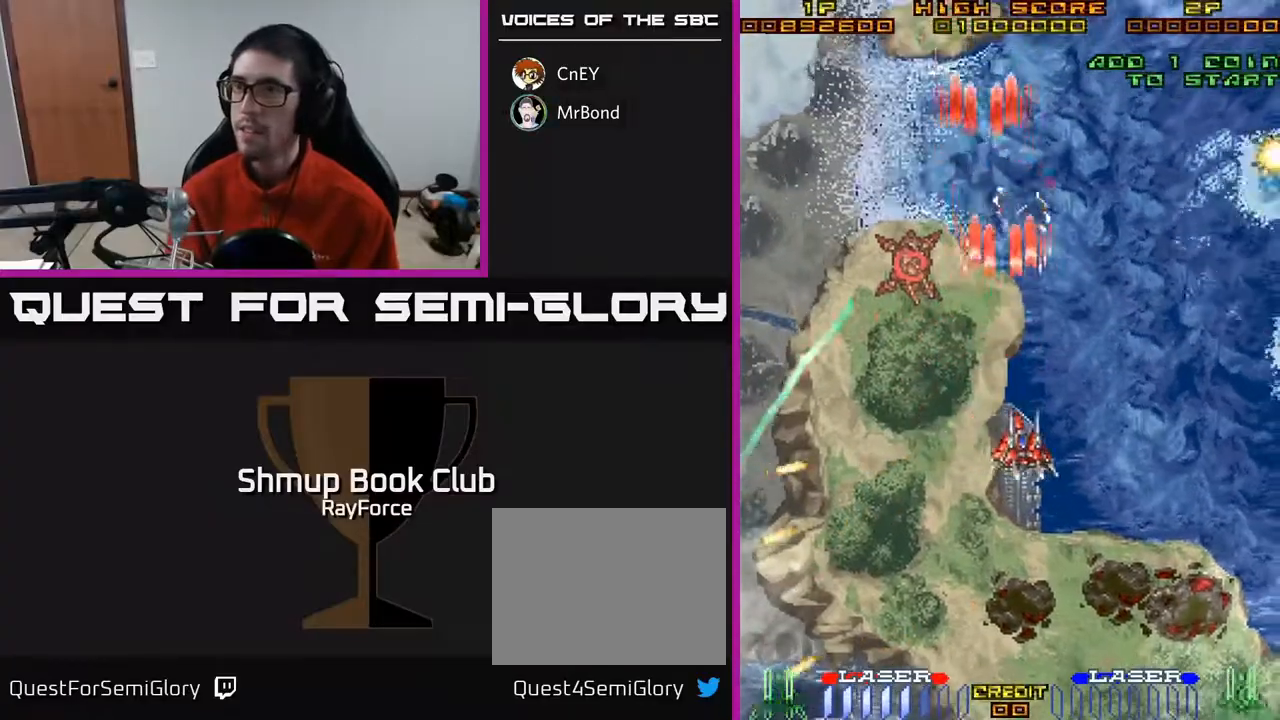
{"buttons": ["A", "DPAD_DOWN", "DPAD_RIGHT"], "right_stick": "center", "events": [[17, "A", "down"], [283, "DPAD_DOWN", "up"], [383, "DPAD_DOWN", "down"]]}
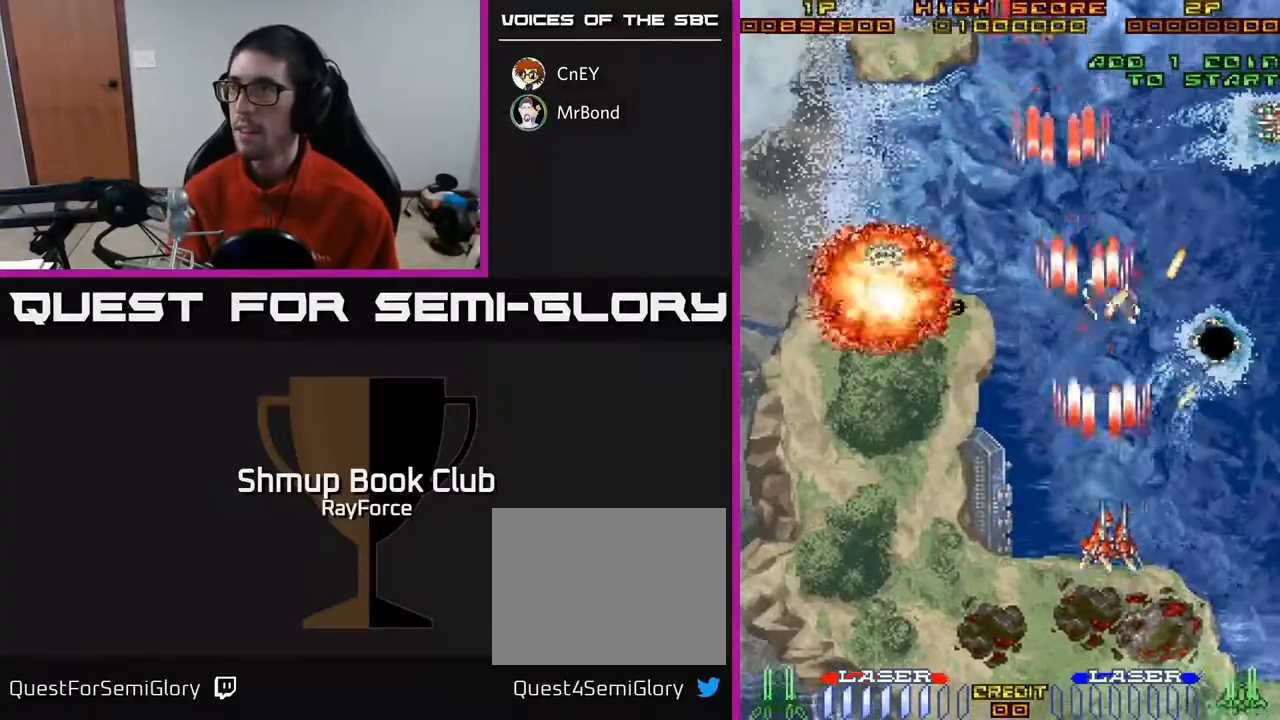
{"buttons": ["A", "DPAD_RIGHT"], "right_stick": "center", "events": [[50, "DPAD_DOWN", "up"]]}
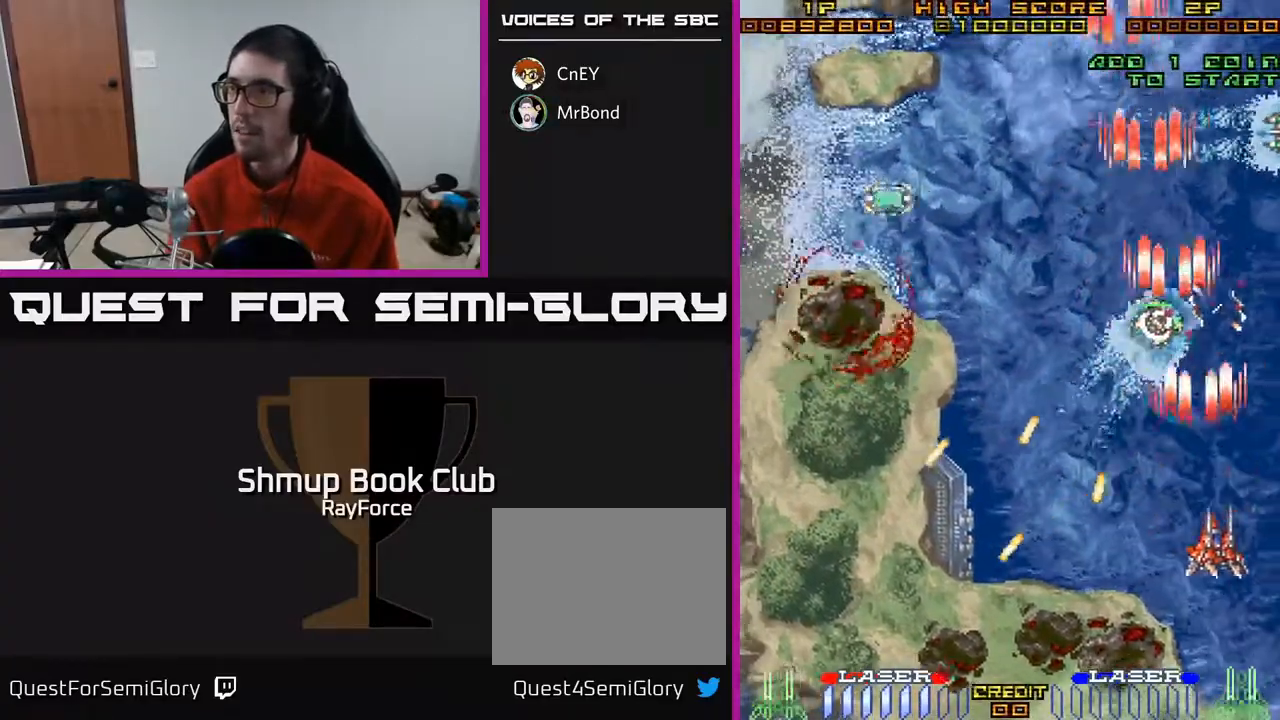
{"buttons": ["A", "DPAD_UP", "DPAD_RIGHT"], "right_stick": "center", "events": [[117, "DPAD_UP", "down"]]}
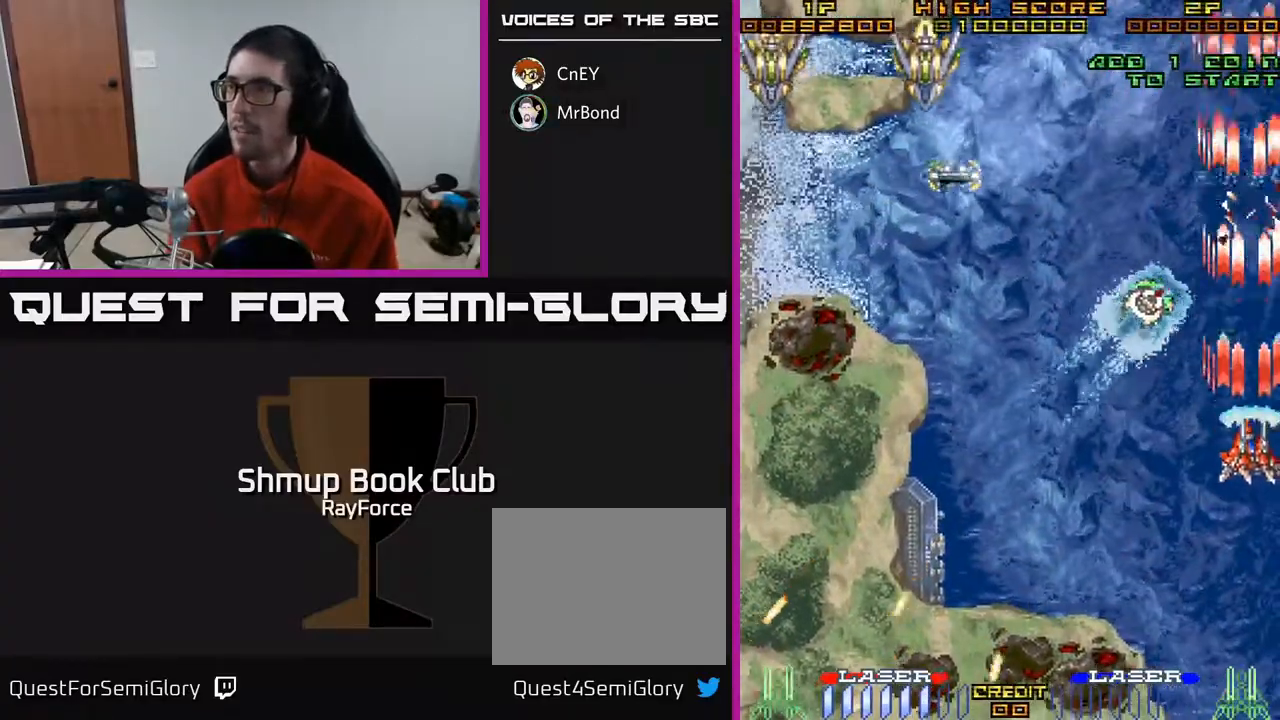
{"buttons": ["A", "DPAD_LEFT"], "right_stick": "center", "events": [[17, "DPAD_RIGHT", "up"], [67, "DPAD_LEFT", "down"], [67, "DPAD_UP", "up"]]}
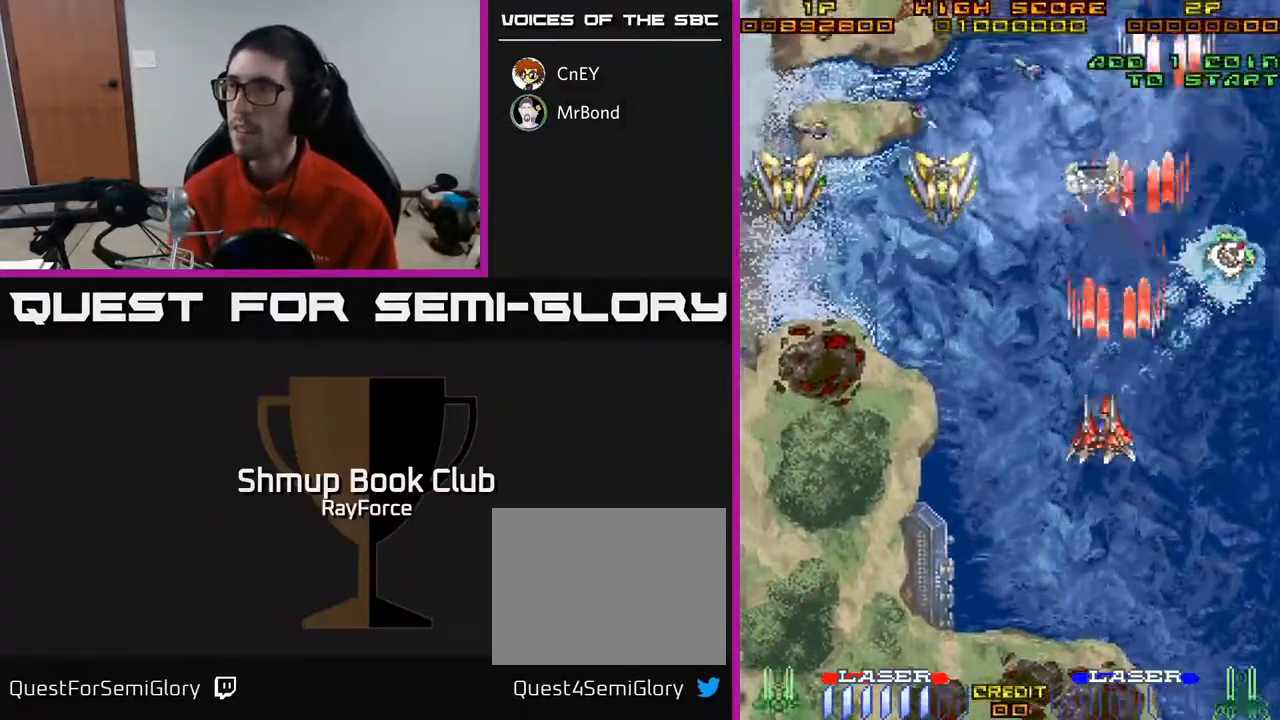
{"buttons": ["A", "X", "DPAD_DOWN", "DPAD_LEFT"], "right_stick": "center", "events": [[300, "DPAD_DOWN", "down"], [433, "X", "down"]]}
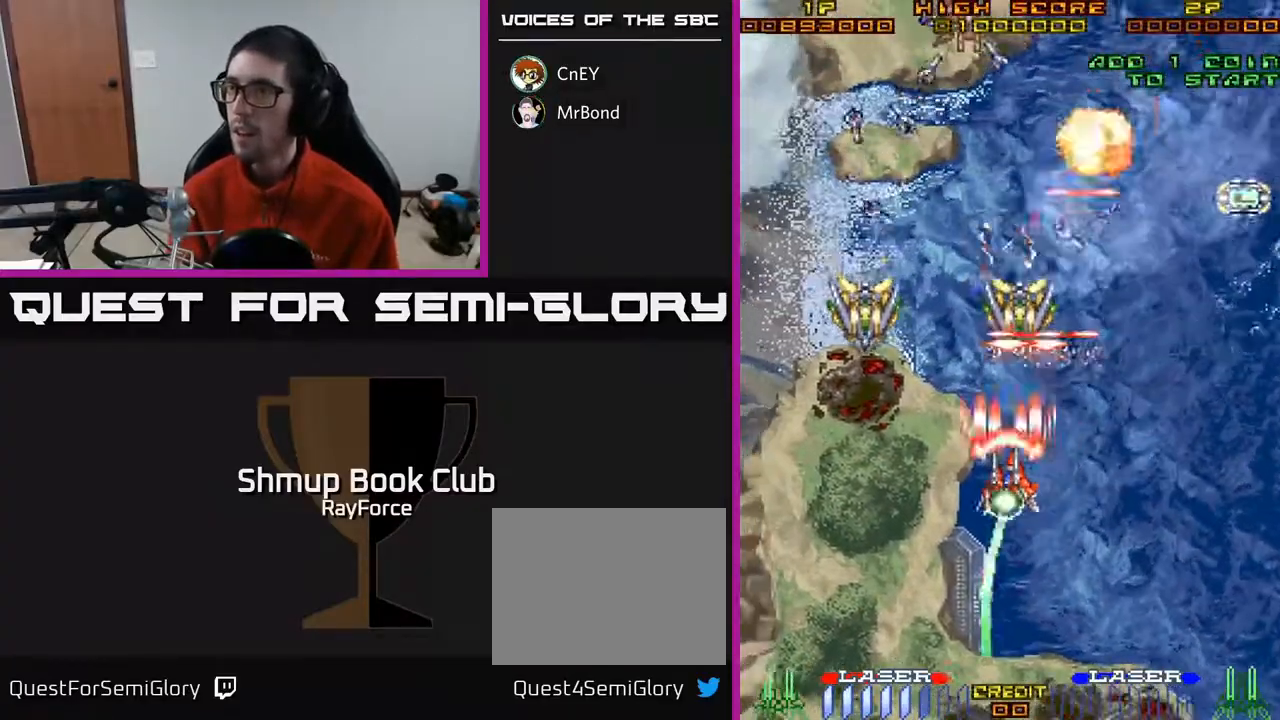
{"buttons": ["A", "DPAD_DOWN", "DPAD_LEFT"], "right_stick": "center", "events": [[83, "X", "up"]]}
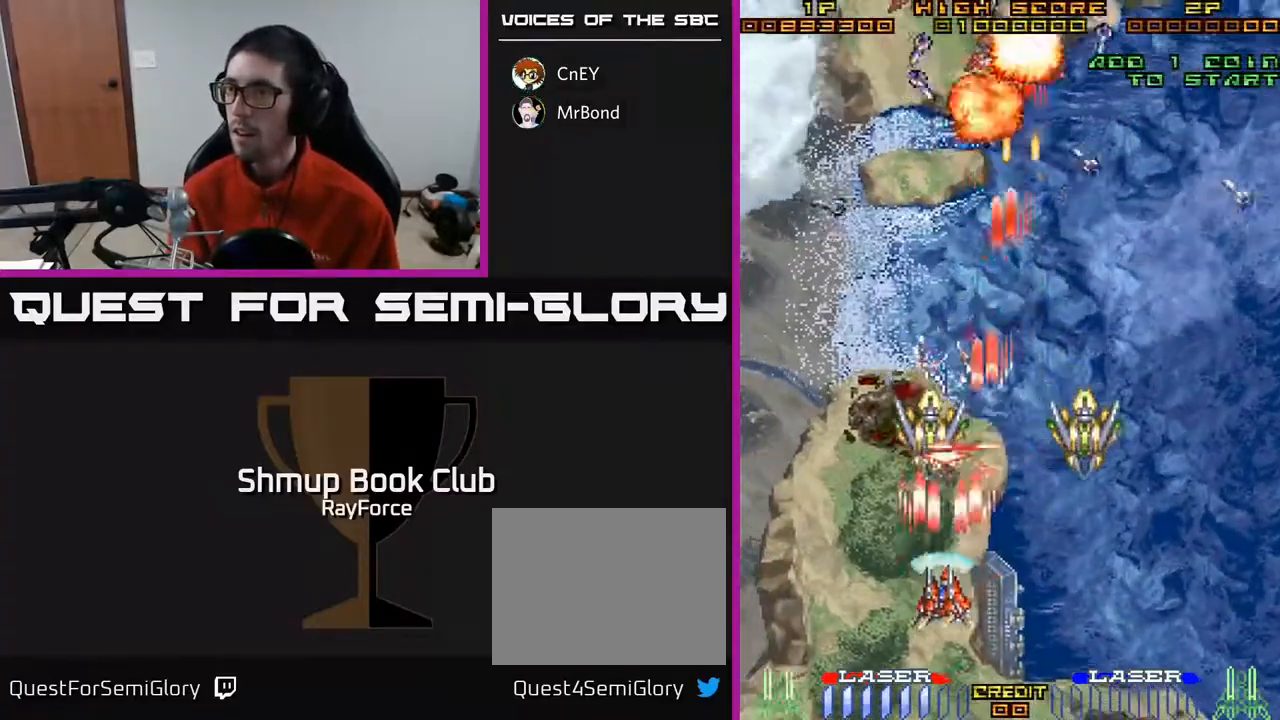
{"buttons": ["A"], "right_stick": "center", "events": [[67, "DPAD_LEFT", "up"], [350, "DPAD_DOWN", "up"]]}
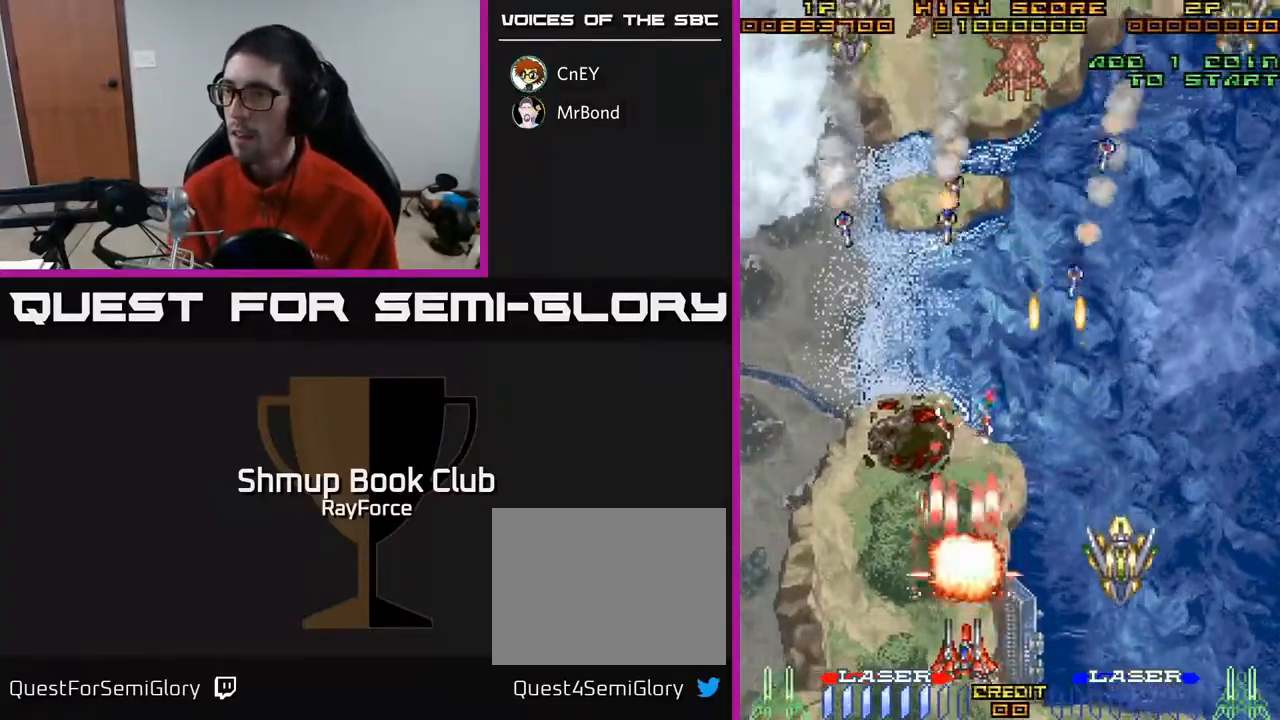
{"buttons": ["A", "DPAD_LEFT"], "right_stick": "center", "events": [[333, "DPAD_LEFT", "down"]]}
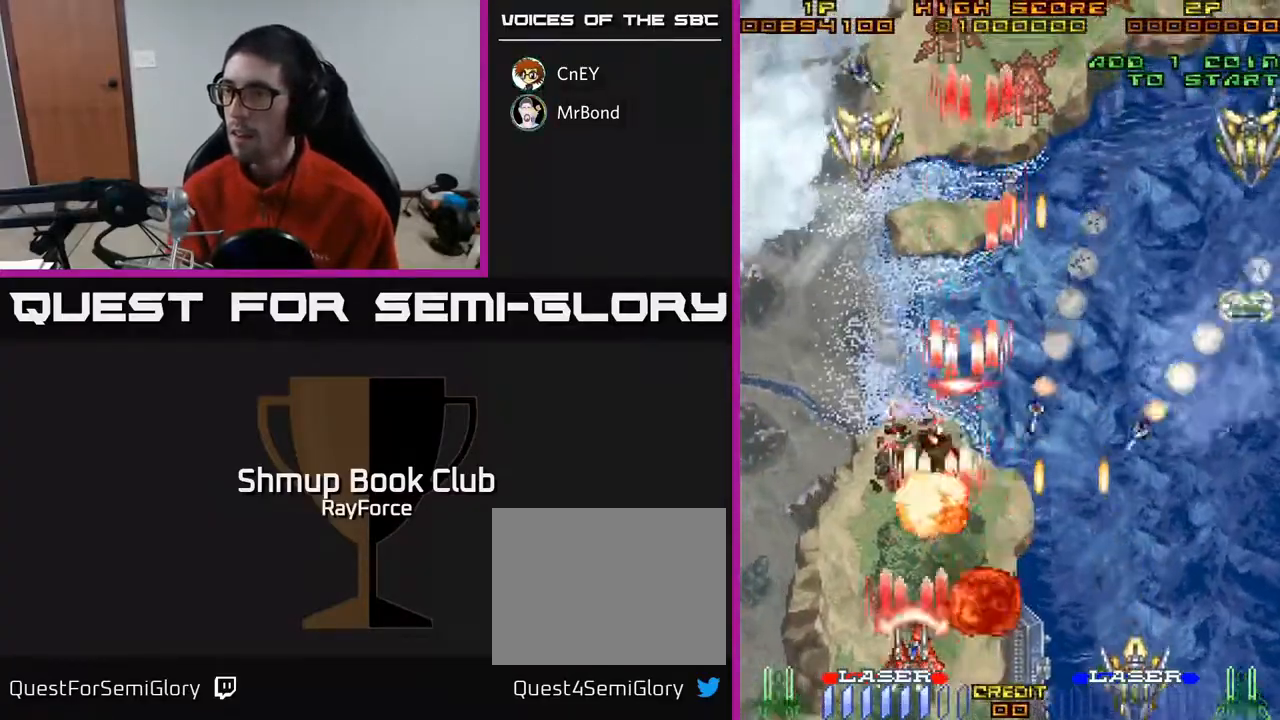
{"buttons": ["A", "DPAD_RIGHT"], "right_stick": "center", "events": [[100, "DPAD_UP", "down"], [283, "DPAD_LEFT", "up"], [350, "DPAD_RIGHT", "down"], [450, "DPAD_UP", "up"]]}
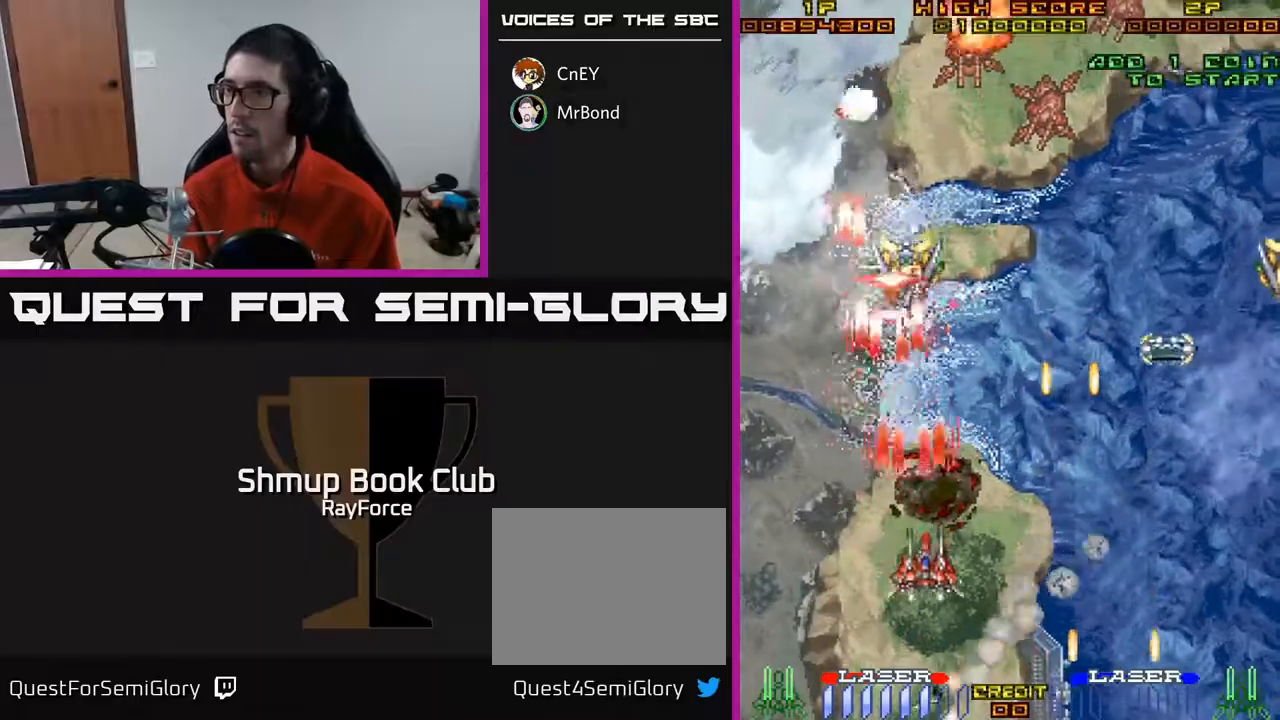
{"buttons": ["A", "DPAD_UP"], "right_stick": "center", "events": [[117, "DPAD_UP", "down"], [183, "DPAD_RIGHT", "up"], [267, "DPAD_LEFT", "down"], [333, "DPAD_LEFT", "up"], [367, "DPAD_RIGHT", "down"], [433, "DPAD_RIGHT", "up"]]}
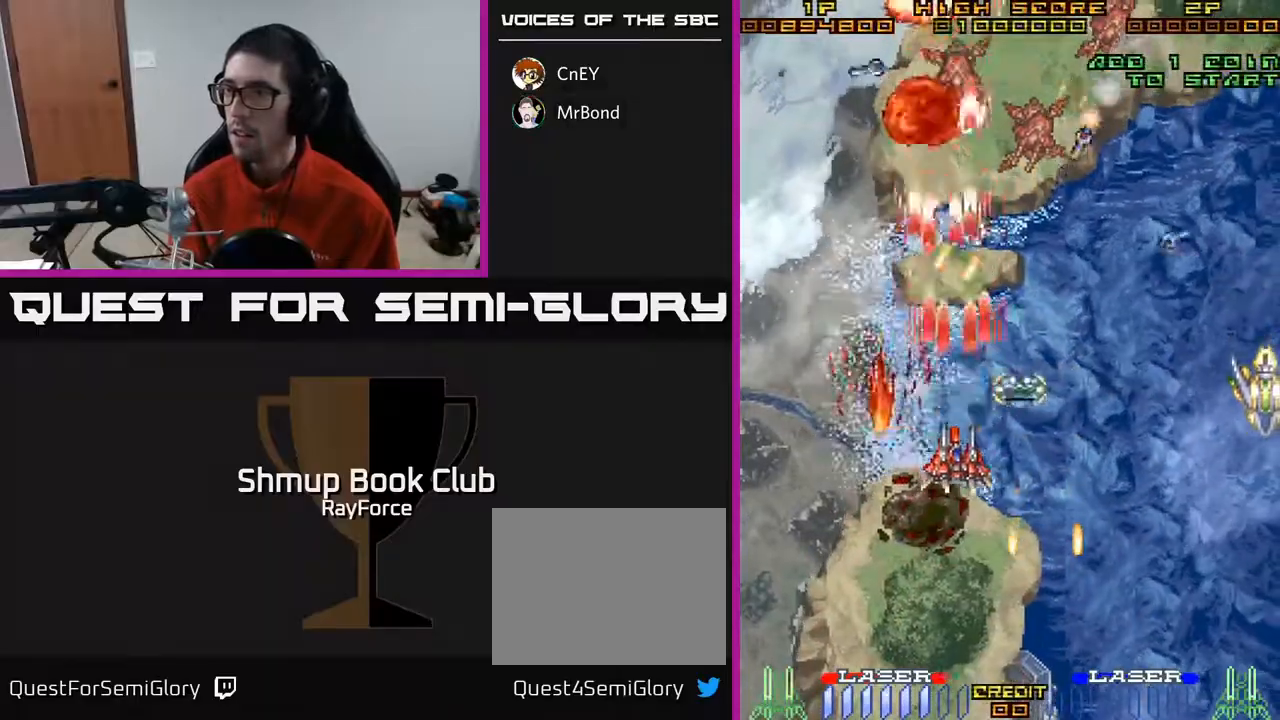
{"buttons": ["A", "DPAD_RIGHT"], "right_stick": "center", "events": [[67, "DPAD_RIGHT", "down"], [250, "DPAD_UP", "up"], [283, "DPAD_DOWN", "down"], [383, "DPAD_DOWN", "up"]]}
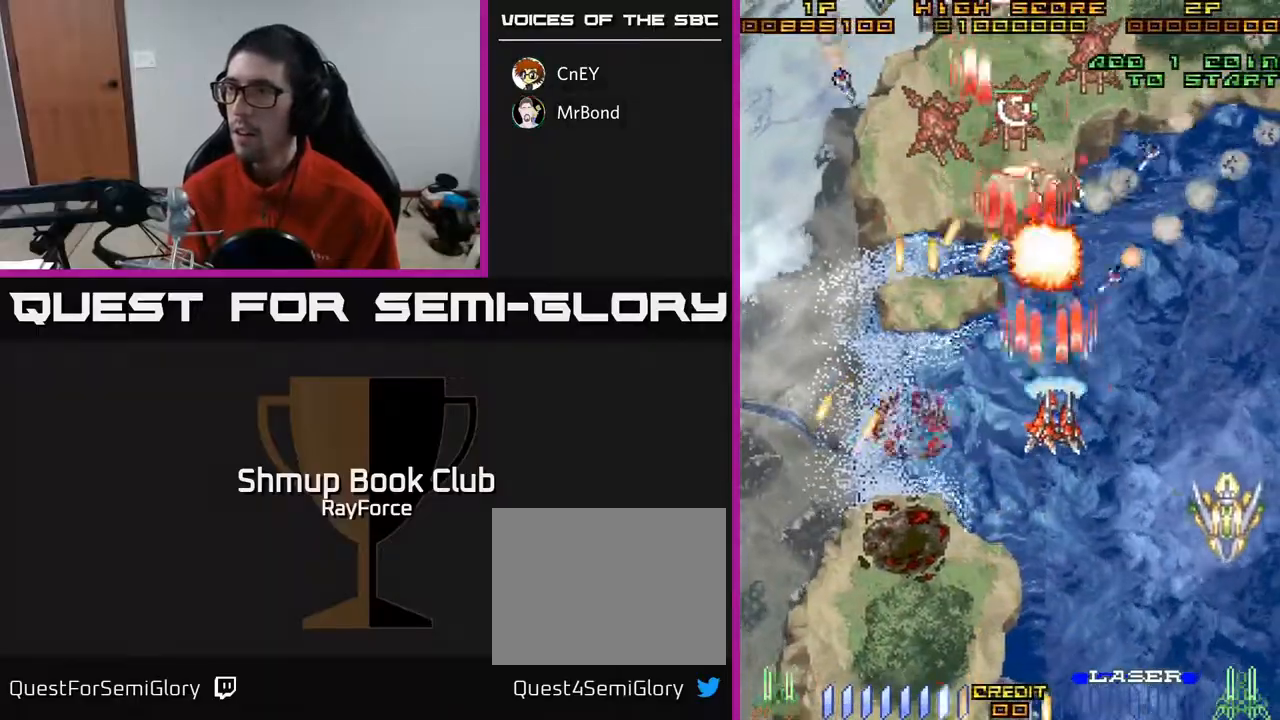
{"buttons": ["A", "DPAD_LEFT"], "right_stick": "center", "events": [[83, "DPAD_UP", "down"], [383, "DPAD_RIGHT", "up"], [433, "DPAD_UP", "up"], [450, "DPAD_LEFT", "down"]]}